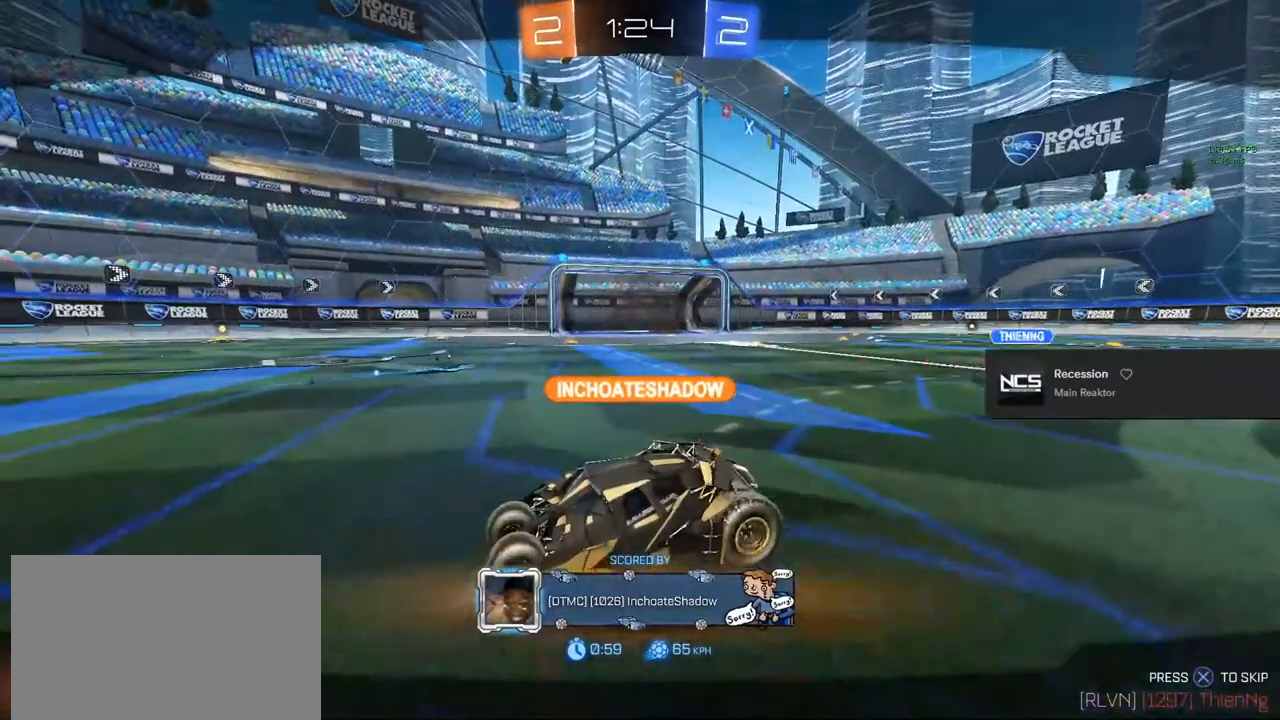
Gameplay with a controller (PlayStation layout); each line is a JSON object with the inputs held at the frame after it. "events" lists button and stick changes between this image and that frame as [ms after this image, input, new state], when the widget could be followed in between.
{"buttons": ["CROSS", "CIRCLE", "R1"], "left_stick": "center", "right_stick": "center", "events": [[300, "CROSS", "down"], [333, "CIRCLE", "down"], [333, "R1", "down"]]}
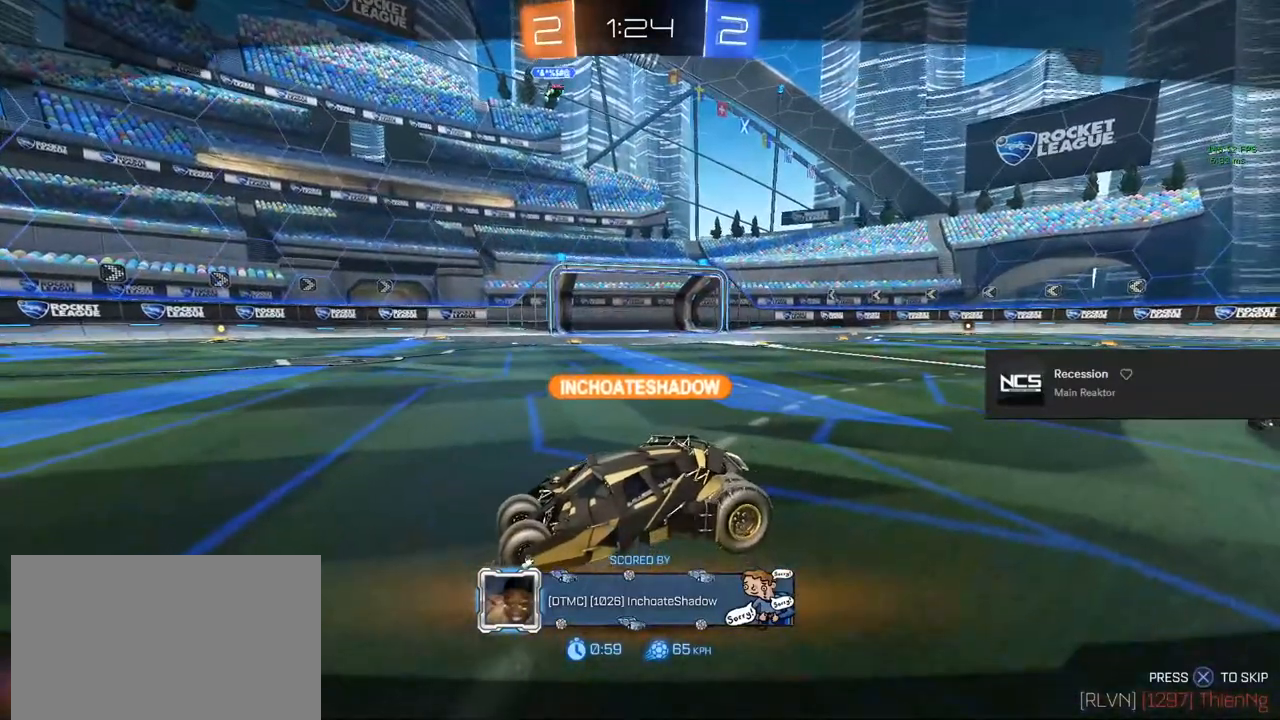
{"buttons": [], "left_stick": "center", "right_stick": "center", "events": [[83, "CIRCLE", "up"], [83, "CROSS", "up"], [83, "R1", "up"]]}
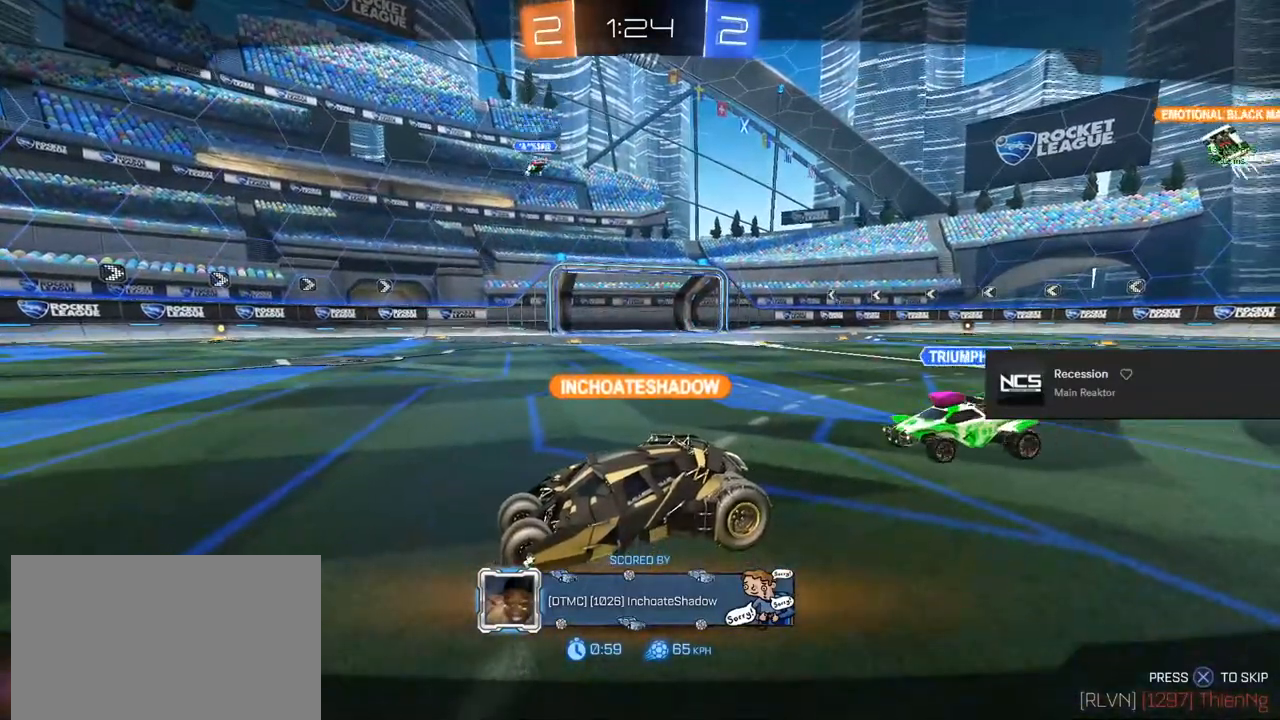
{"buttons": [], "left_stick": "center", "right_stick": "center", "events": []}
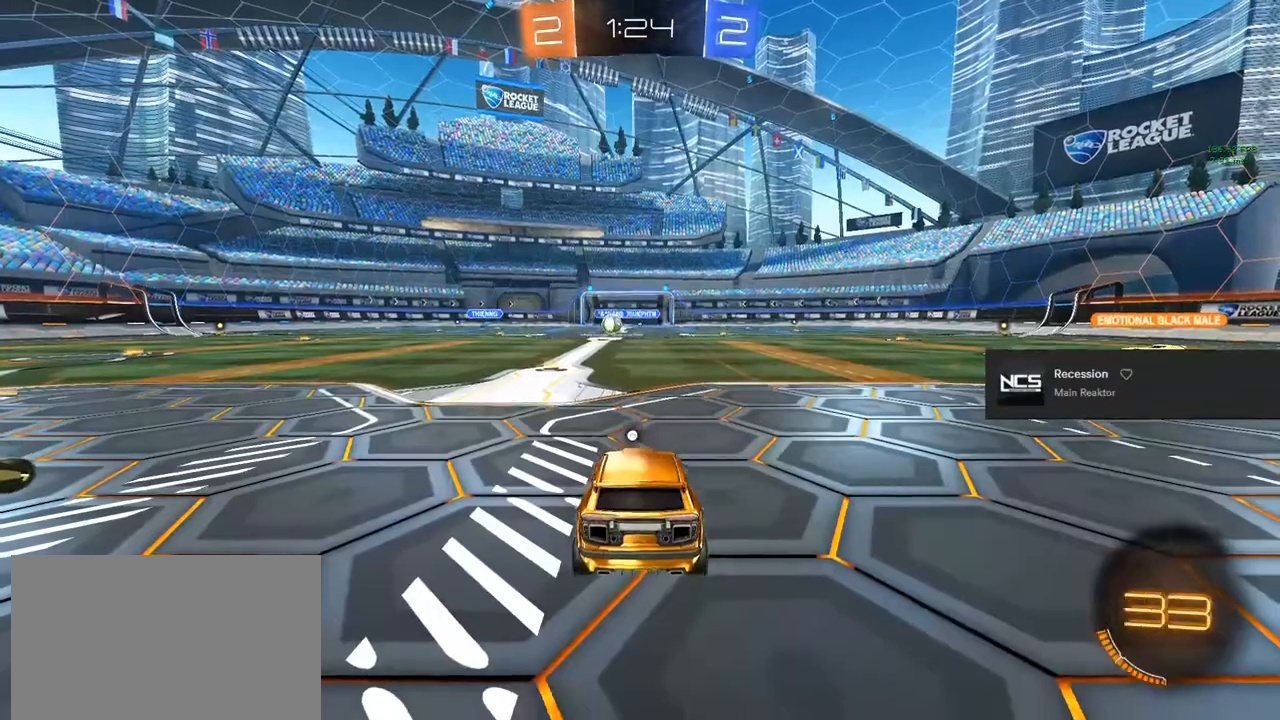
{"buttons": [], "left_stick": "center", "right_stick": "center", "events": []}
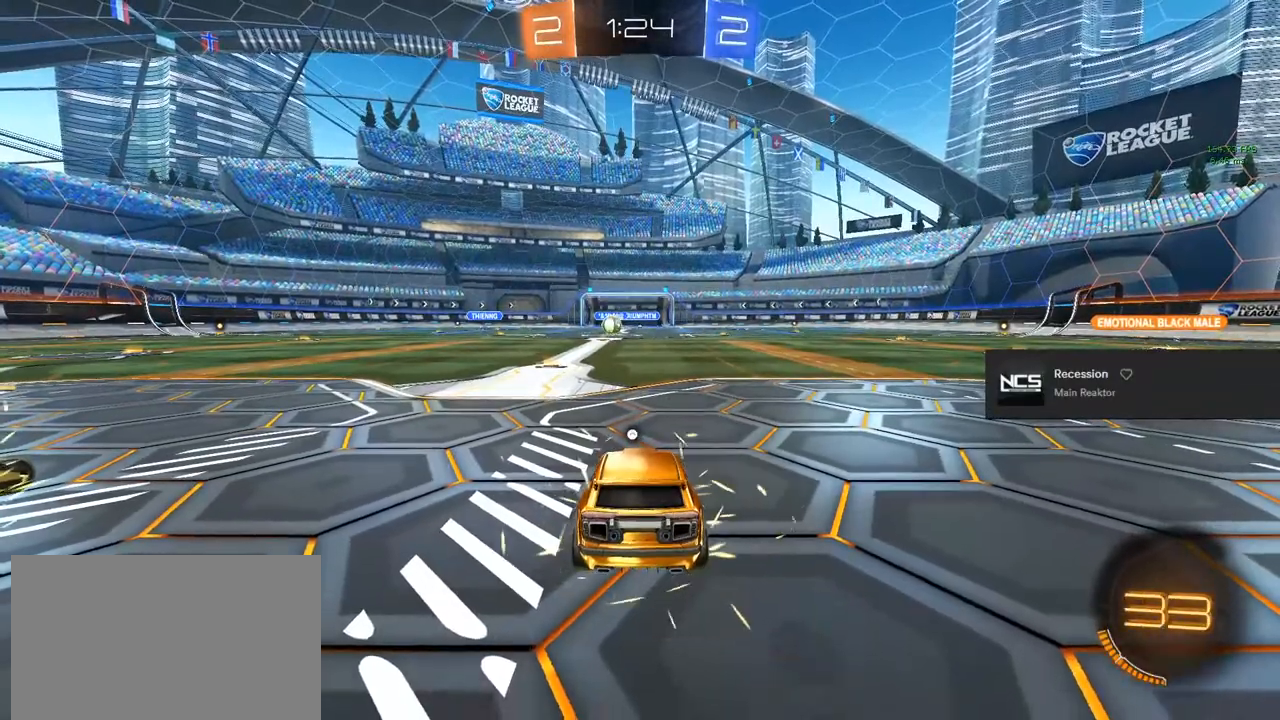
{"buttons": [], "left_stick": "center", "right_stick": "center", "events": []}
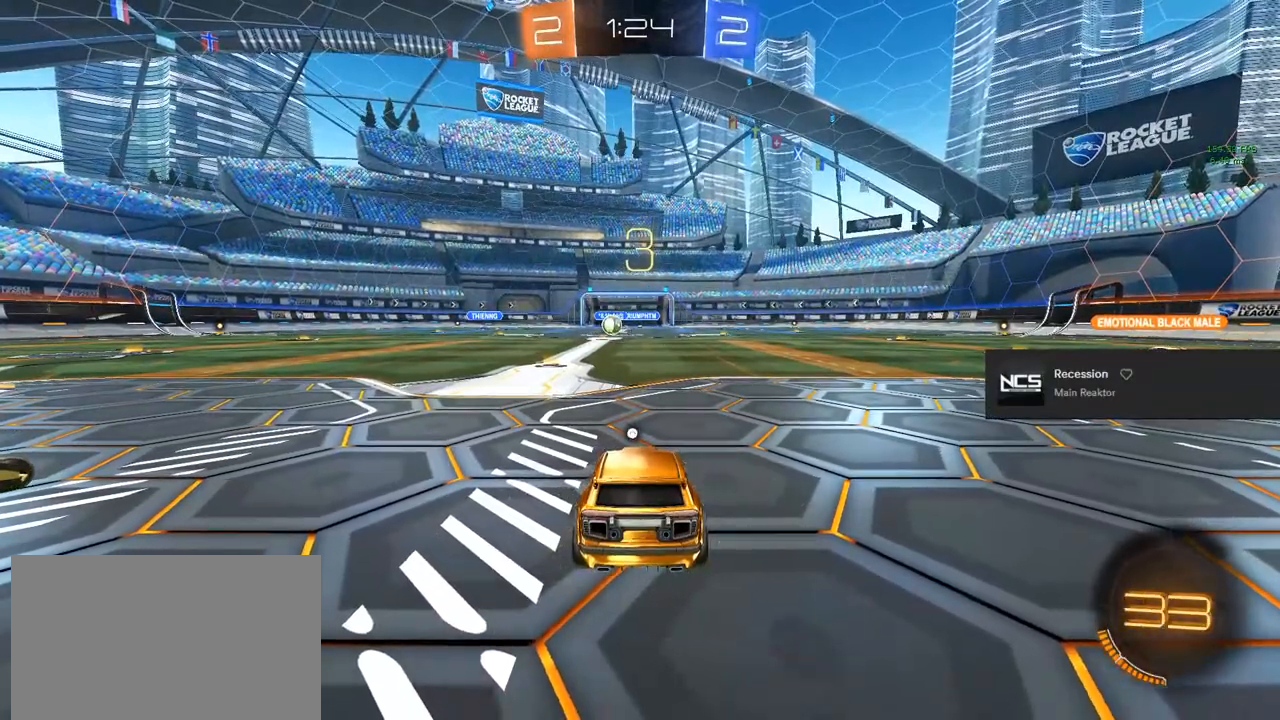
{"buttons": ["L3"], "left_stick": "center", "right_stick": "center", "events": [[150, "L3", "down"]]}
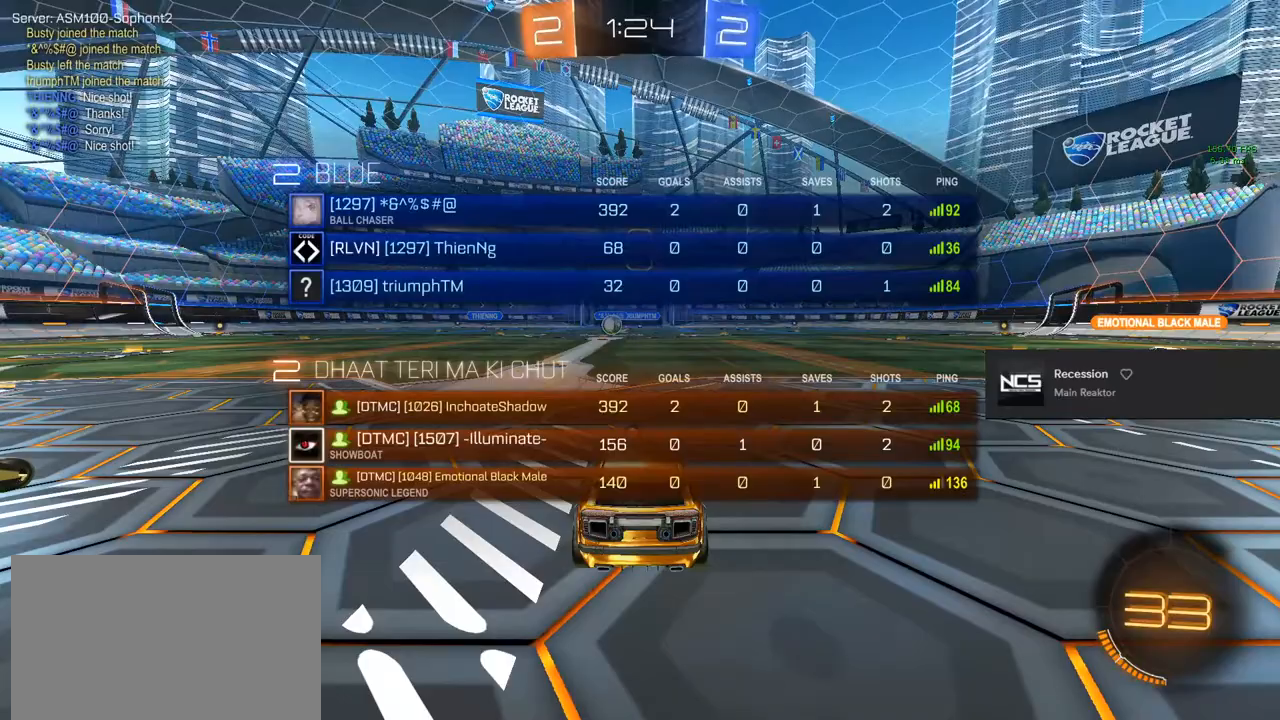
{"buttons": ["L3"], "left_stick": "center", "right_stick": "center", "events": []}
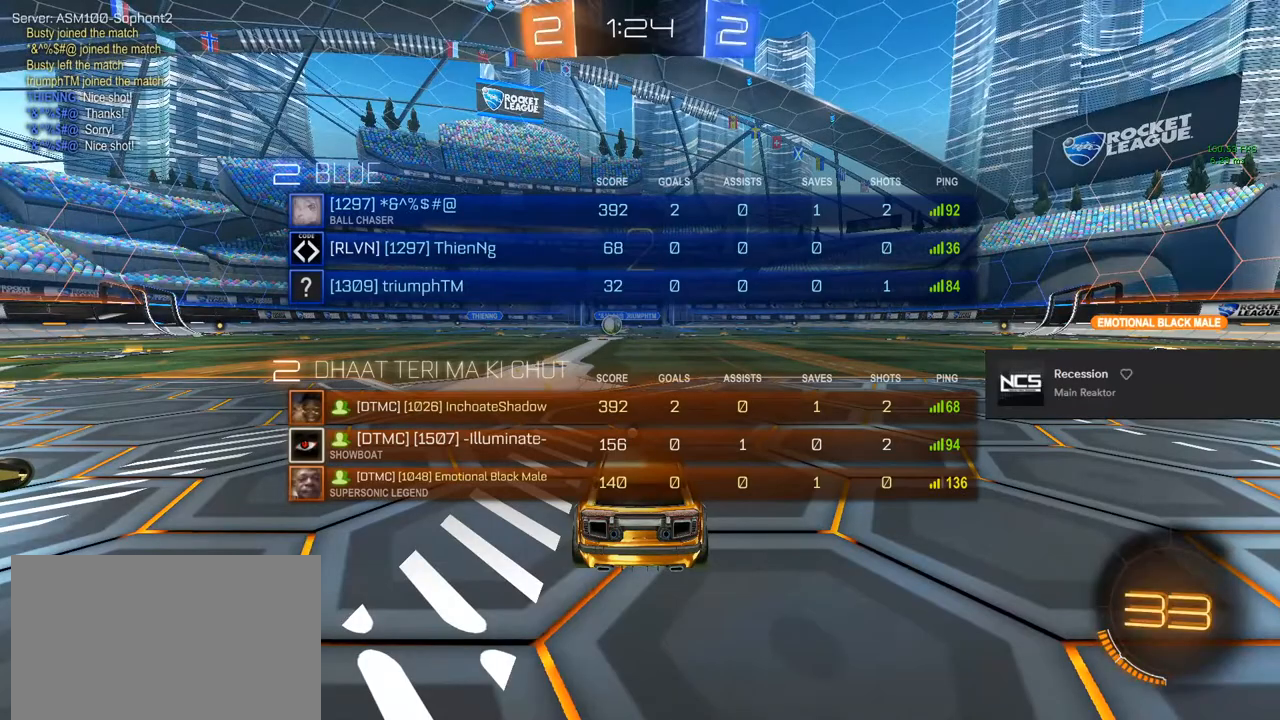
{"buttons": ["CIRCLE", "R2"], "left_stick": "center", "right_stick": "center", "events": [[217, "L3", "up"], [367, "R2", "down"], [400, "CIRCLE", "down"]]}
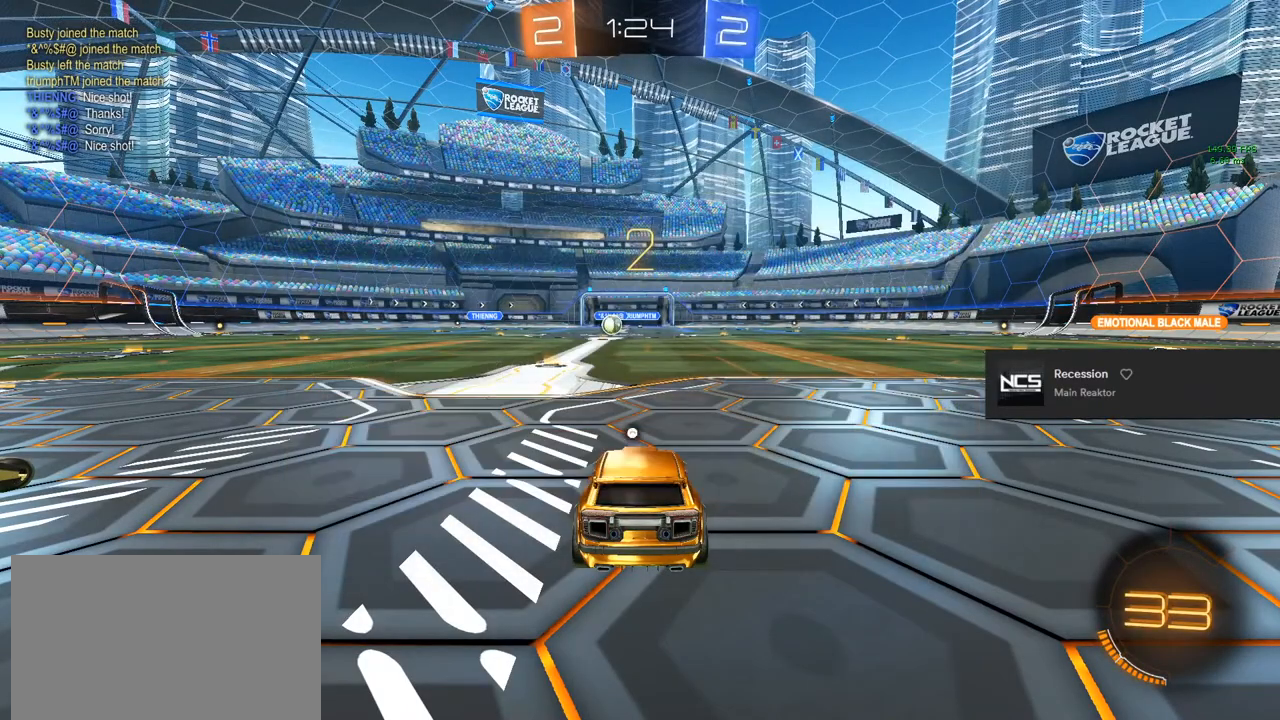
{"buttons": ["CIRCLE", "R2"], "left_stick": "up-right", "right_stick": "center", "events": [[167, "left_stick", "up-right"]]}
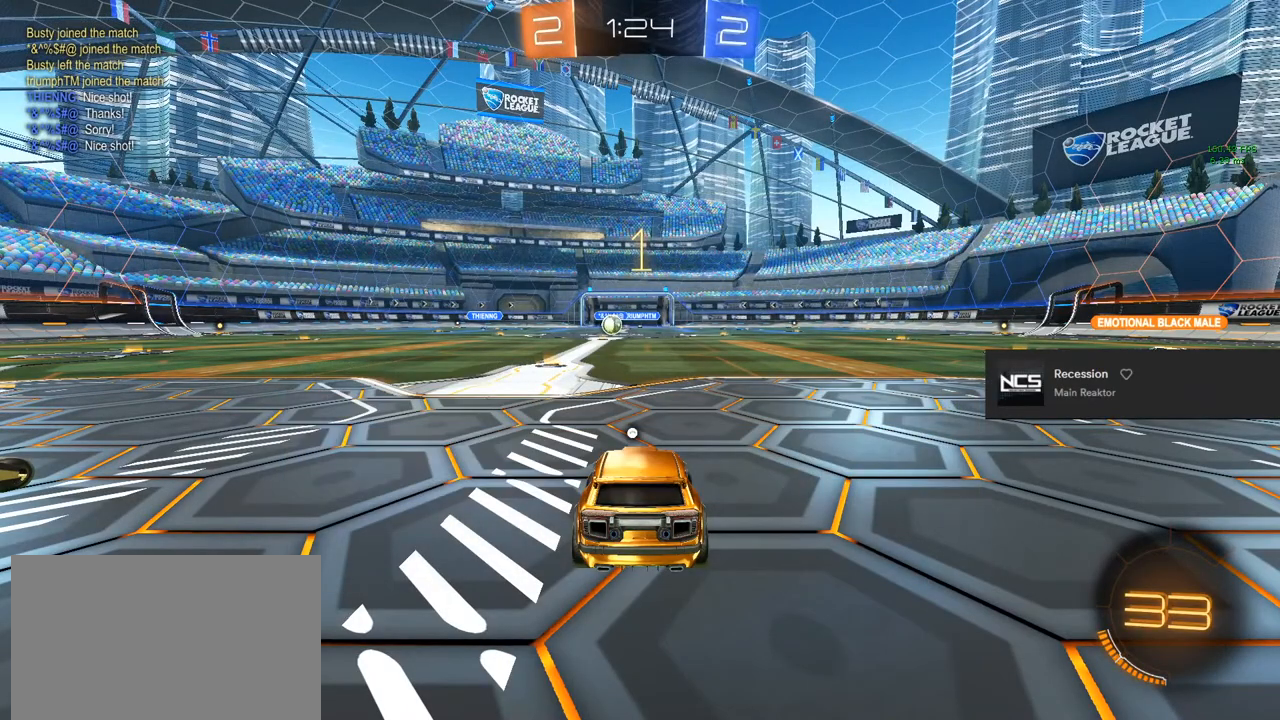
{"buttons": ["CIRCLE", "R2"], "left_stick": "up-right", "right_stick": "center", "events": []}
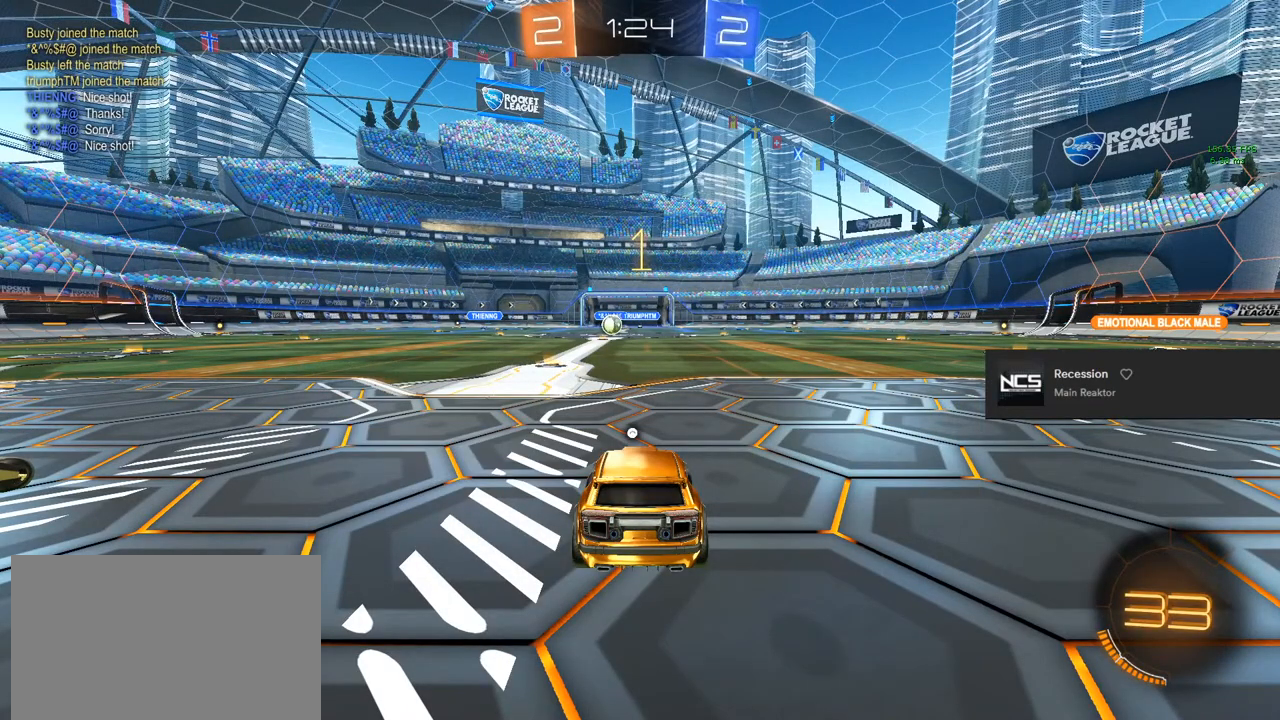
{"buttons": ["CIRCLE", "R2"], "left_stick": "up-right", "right_stick": "center", "events": []}
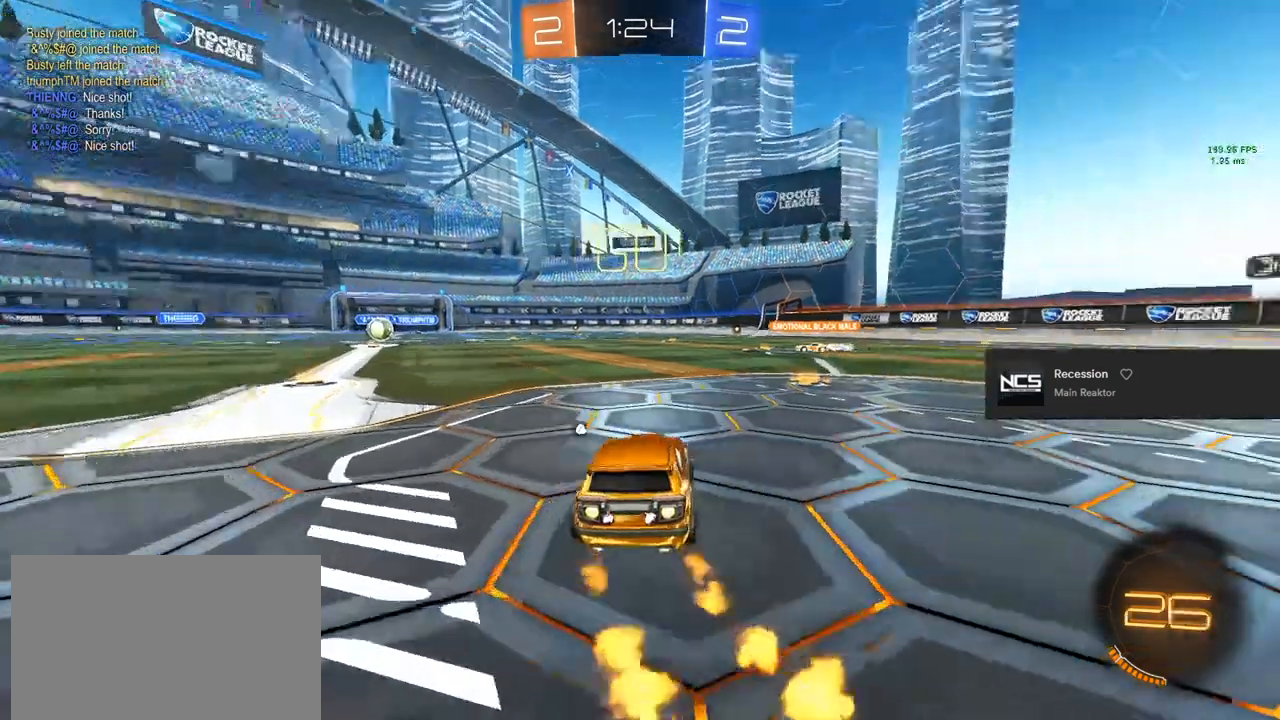
{"buttons": ["CIRCLE", "R2"], "left_stick": "center", "right_stick": "center", "events": [[33, "left_stick", "center"], [217, "left_stick", "right"], [417, "left_stick", "center"]]}
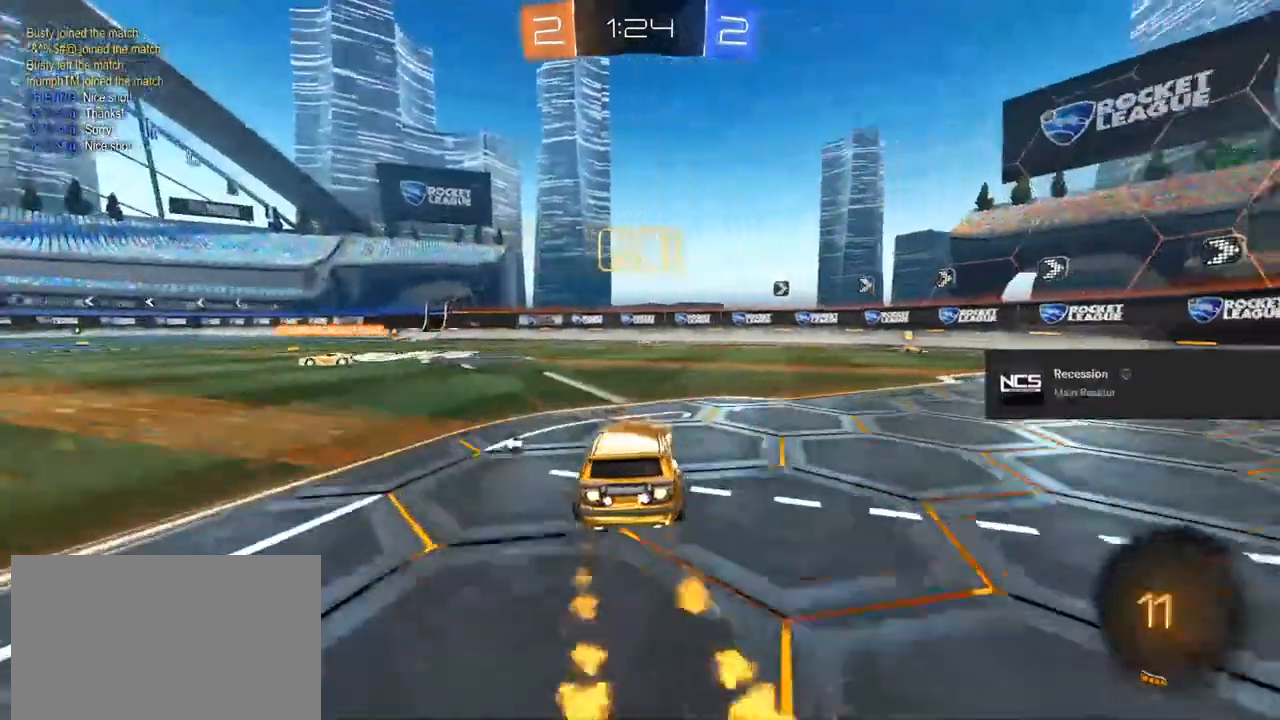
{"buttons": ["CIRCLE", "R2"], "left_stick": "center", "right_stick": "center", "events": [[17, "left_stick", "right"], [367, "left_stick", "center"]]}
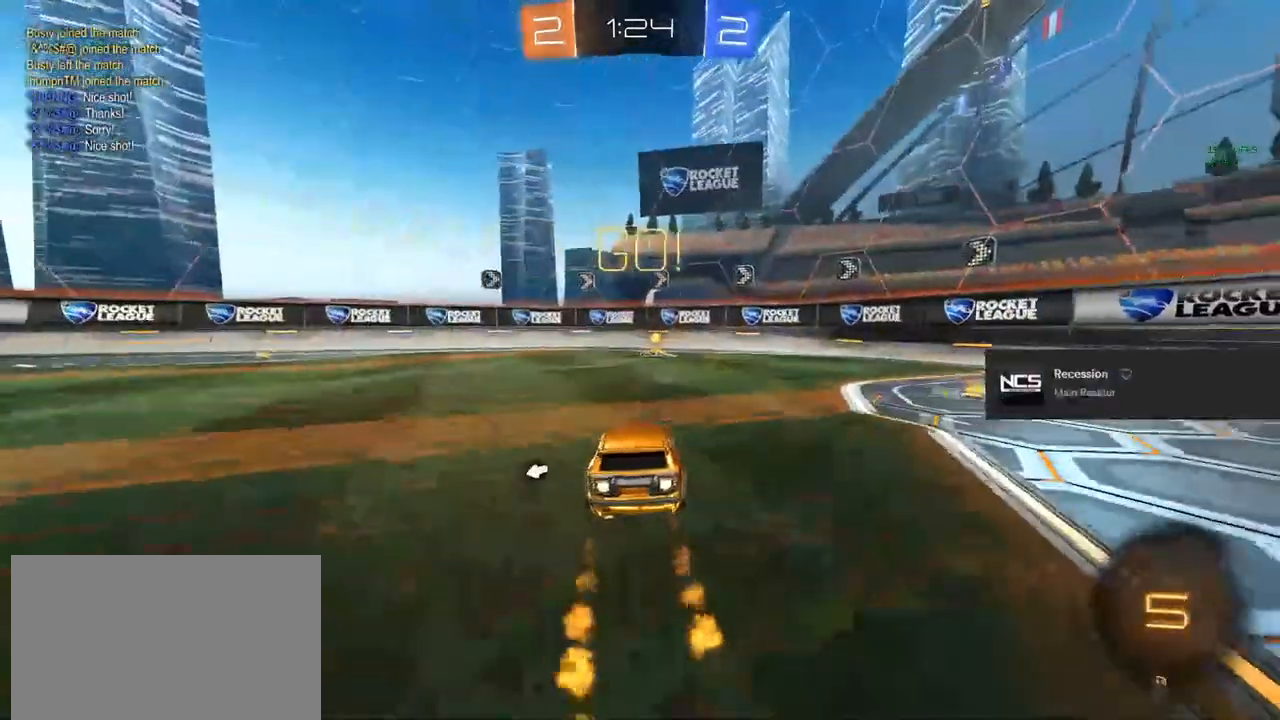
{"buttons": ["CIRCLE", "R2"], "left_stick": "center", "right_stick": "center", "events": [[167, "TRIANGLE", "down"], [333, "TRIANGLE", "up"]]}
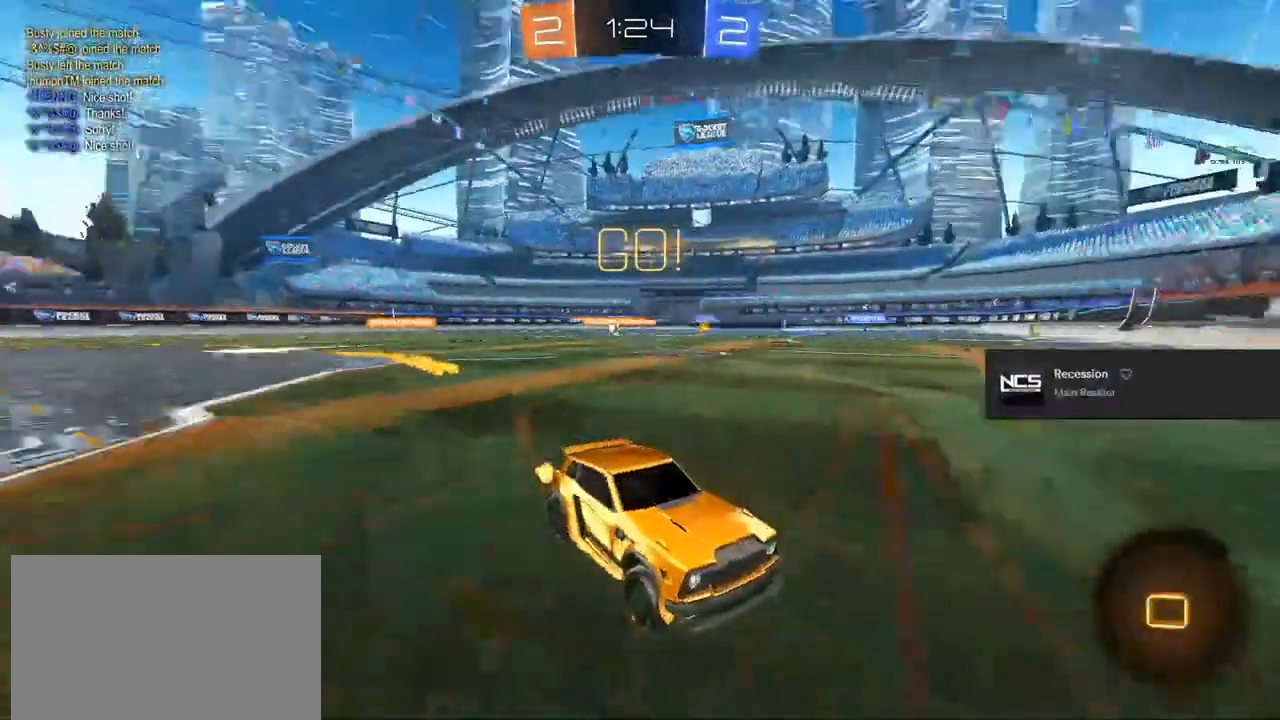
{"buttons": ["R2"], "left_stick": "up-left", "right_stick": "center", "events": [[50, "CIRCLE", "up"], [50, "left_stick", "up-left"], [67, "SQUARE", "down"], [183, "SQUARE", "up"]]}
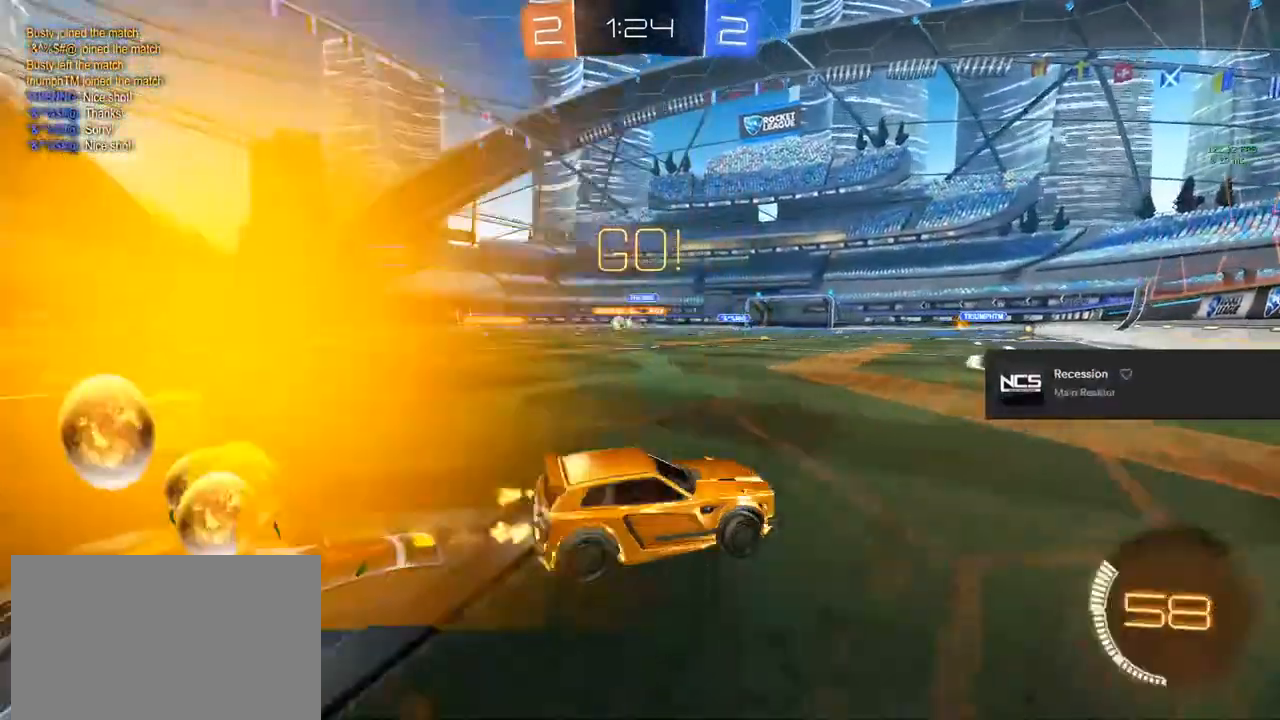
{"buttons": ["R2"], "left_stick": "up-left", "right_stick": "center", "events": []}
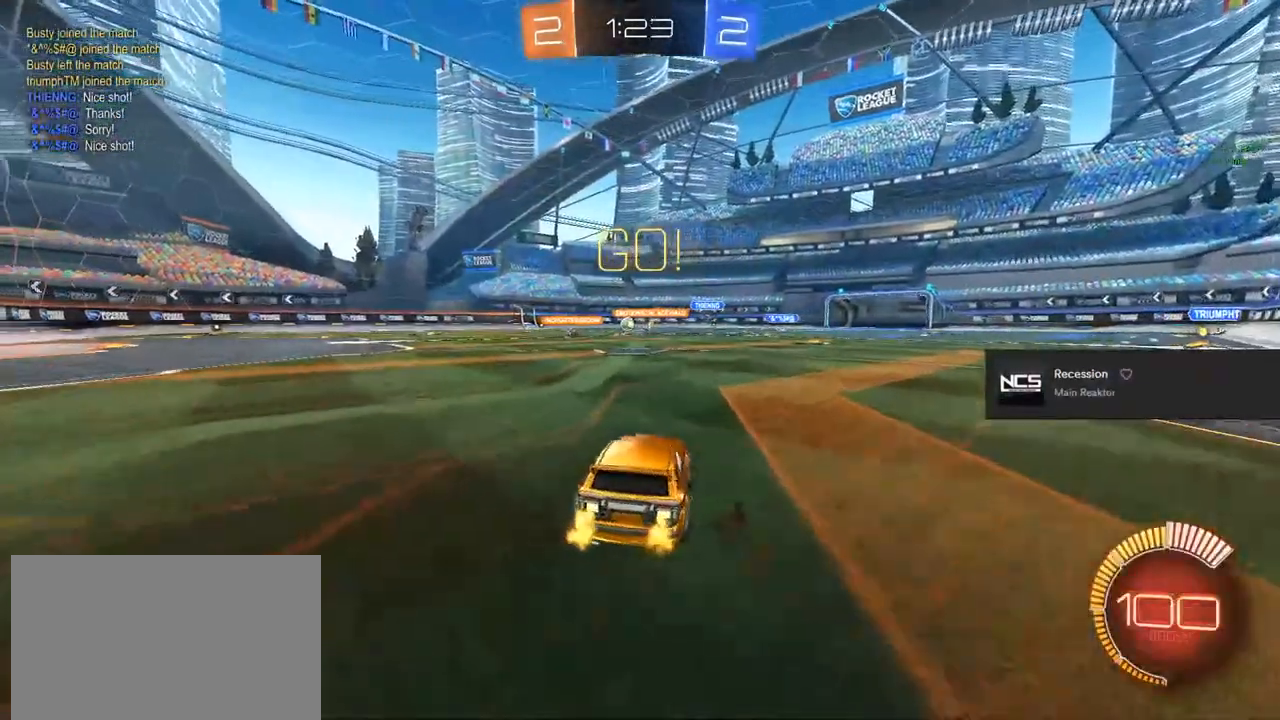
{"buttons": ["CROSS", "L1", "R2"], "left_stick": "up-left", "right_stick": "center", "events": [[433, "CROSS", "down"], [483, "L1", "down"]]}
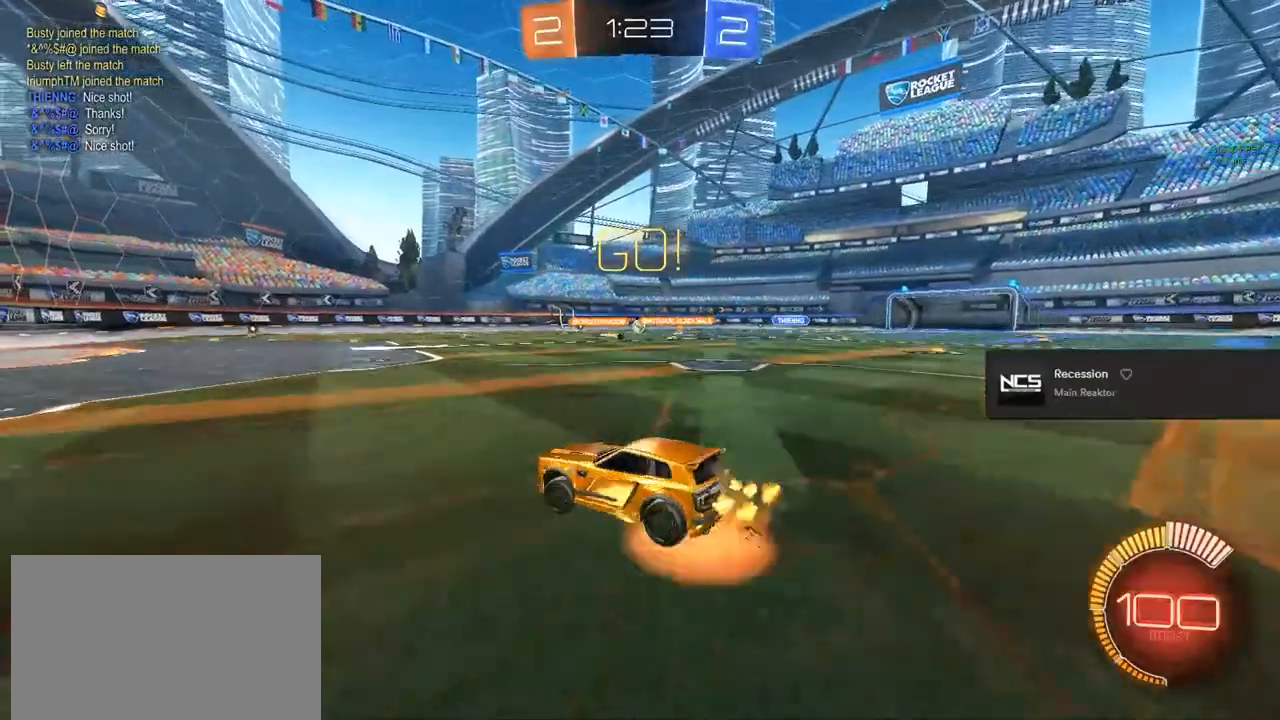
{"buttons": ["L1", "R2"], "left_stick": "up-right", "right_stick": "center", "events": [[133, "left_stick", "up-right"], [183, "L1", "up"], [217, "left_stick", "down-right"], [267, "CROSS", "up"], [317, "L1", "down"], [317, "left_stick", "down-left"], [350, "TRIANGLE", "down"], [367, "left_stick", "up-left"], [417, "left_stick", "up-right"], [450, "TRIANGLE", "up"]]}
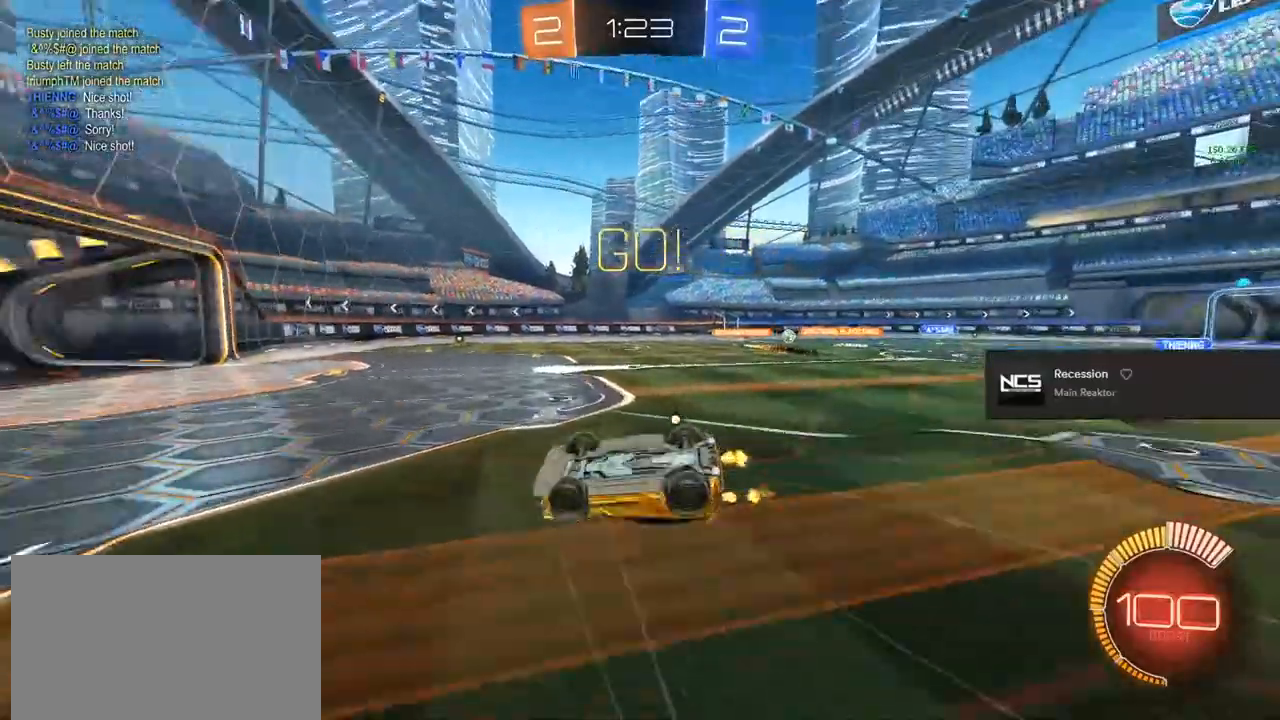
{"buttons": ["R2"], "left_stick": "center", "right_stick": "center", "events": [[33, "TRIANGLE", "down"], [117, "L1", "up"], [117, "TRIANGLE", "up"], [183, "left_stick", "right"], [400, "left_stick", "center"]]}
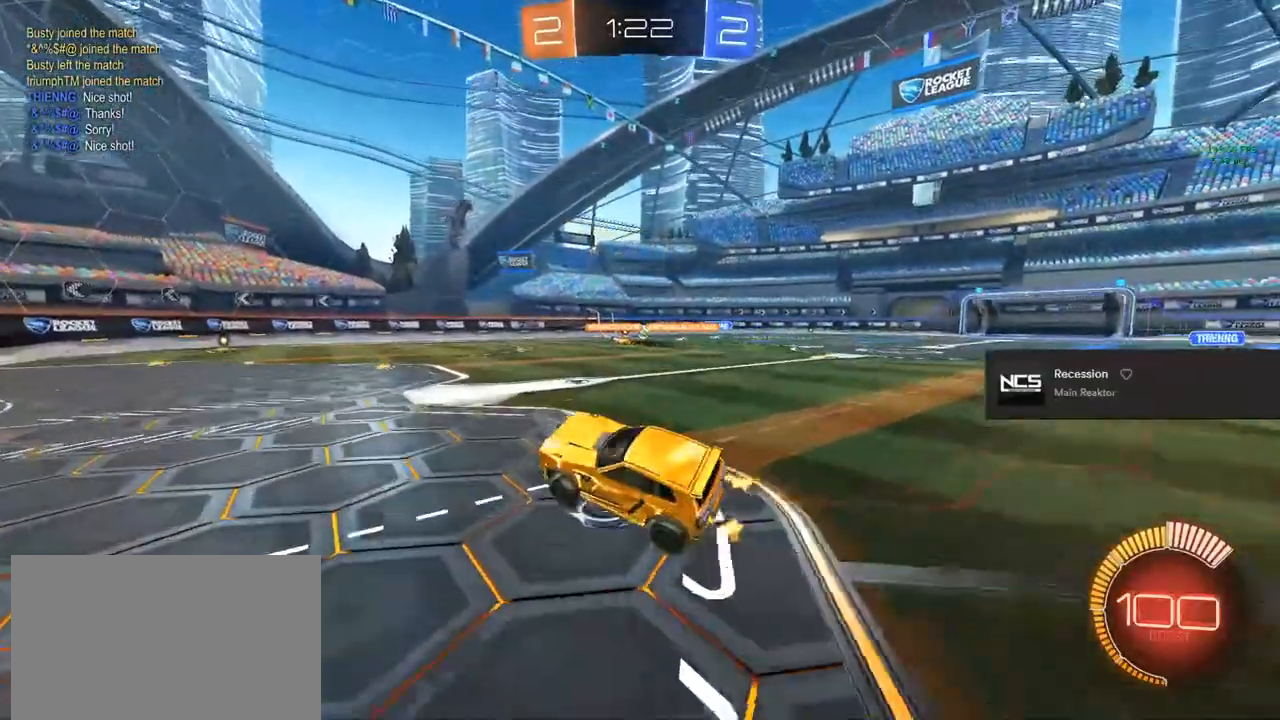
{"buttons": ["R2"], "left_stick": "center", "right_stick": "center", "events": [[117, "left_stick", "right"], [333, "left_stick", "center"]]}
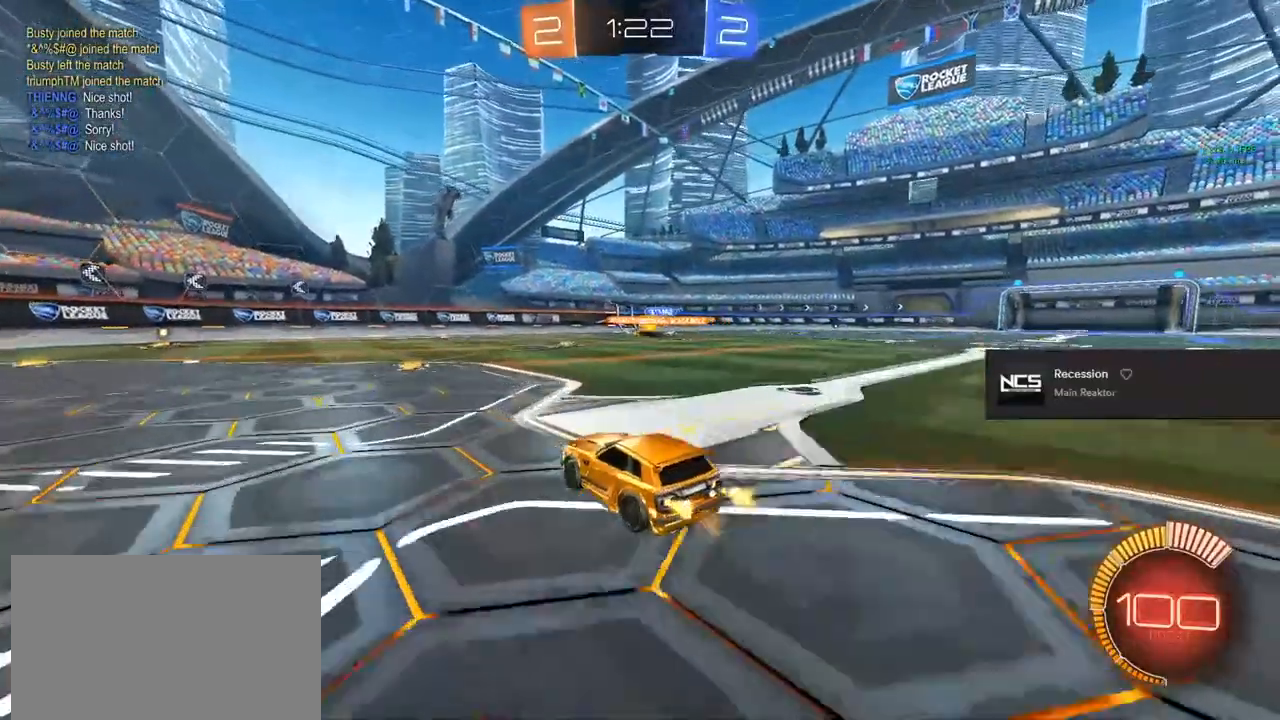
{"buttons": ["R2"], "left_stick": "right", "right_stick": "center", "events": [[217, "R2", "up"], [333, "R2", "down"], [333, "left_stick", "right"]]}
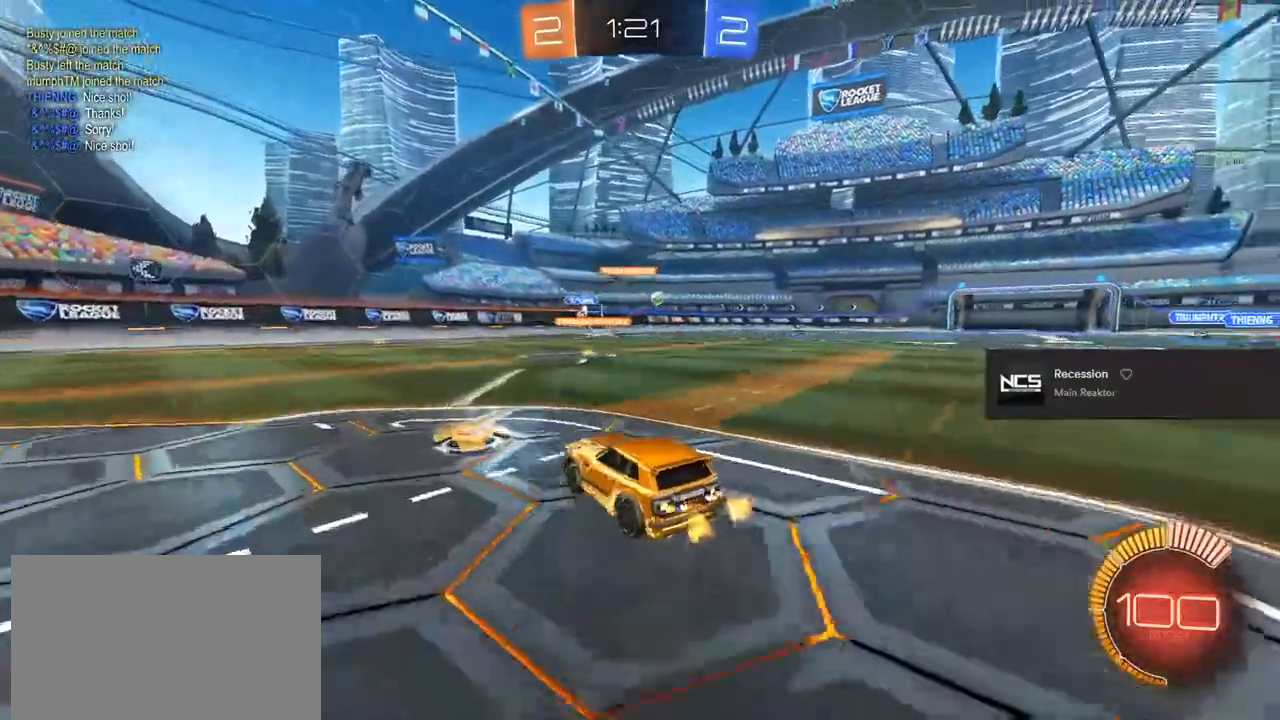
{"buttons": ["CROSS", "L1", "R2"], "left_stick": "up-right", "right_stick": "center", "events": [[167, "left_stick", "center"], [333, "CROSS", "down"], [350, "left_stick", "up-left"], [417, "CROSS", "up"], [417, "L1", "down"], [467, "CROSS", "down"], [467, "left_stick", "up-right"]]}
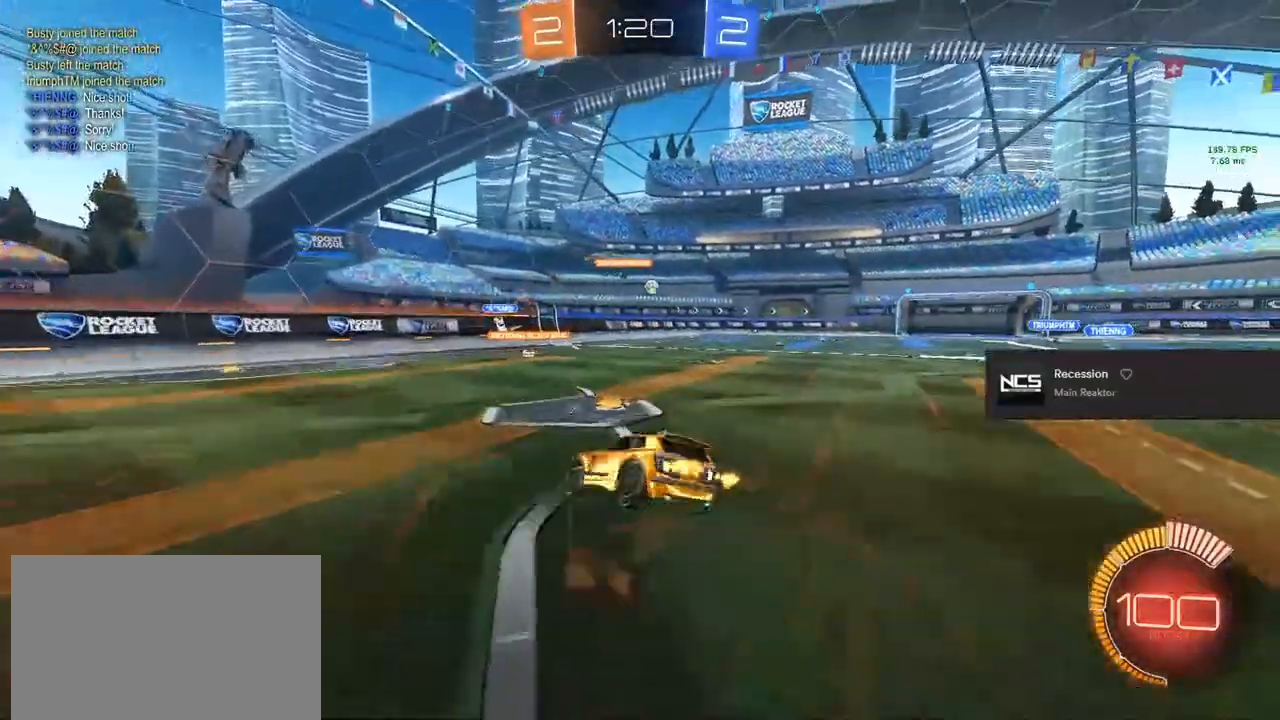
{"buttons": ["L1", "R2"], "left_stick": "up-right", "right_stick": "center", "events": [[67, "L1", "up"], [83, "CROSS", "up"], [83, "left_stick", "down-right"], [133, "left_stick", "down-left"], [150, "TRIANGLE", "down"], [183, "L1", "down"], [217, "TRIANGLE", "up"], [250, "left_stick", "up-right"], [300, "TRIANGLE", "down"], [417, "TRIANGLE", "up"]]}
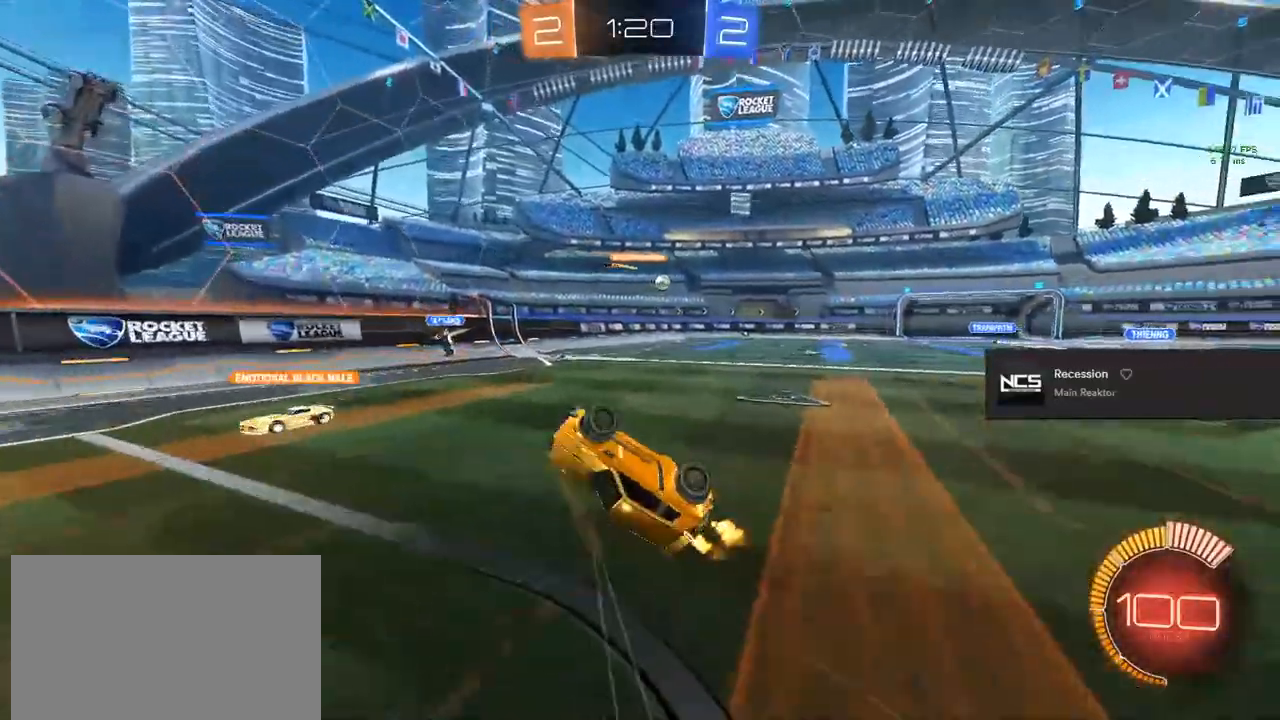
{"buttons": ["TRIANGLE", "R2"], "left_stick": "center", "right_stick": "center", "events": [[83, "L1", "up"], [133, "left_stick", "center"], [333, "TRIANGLE", "down"], [400, "TRIANGLE", "up"], [450, "TRIANGLE", "down"]]}
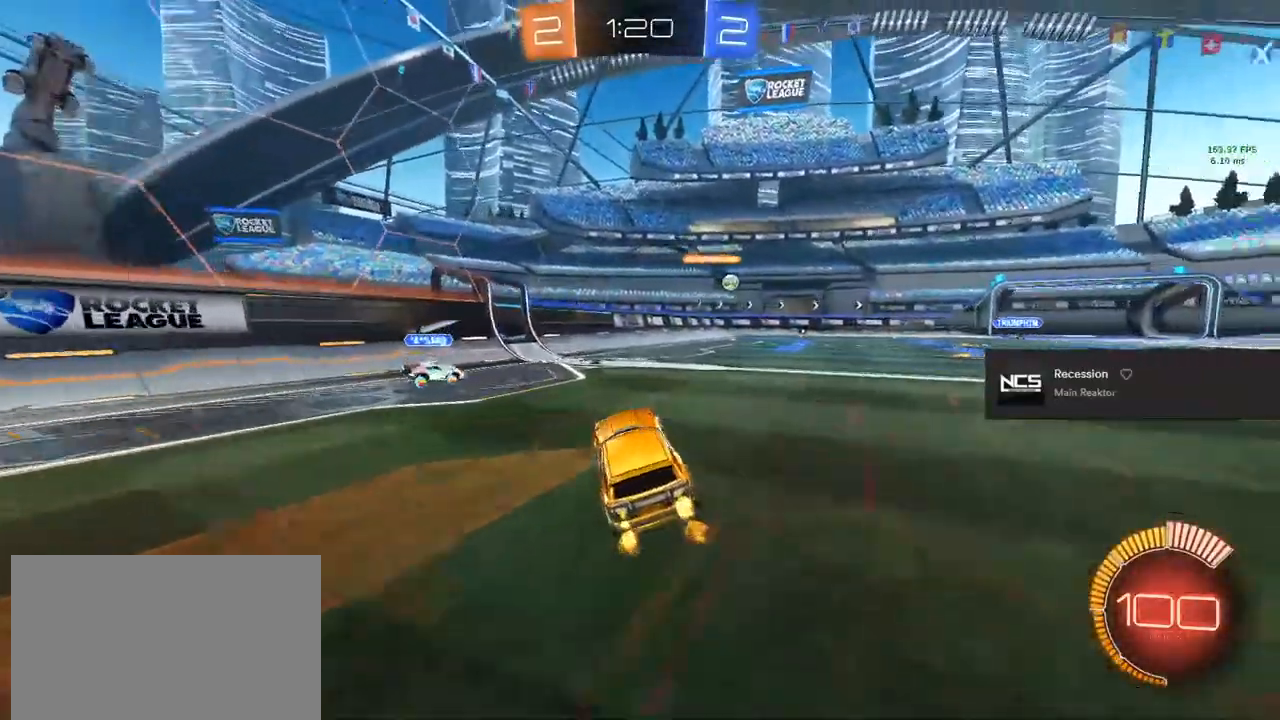
{"buttons": [], "left_stick": "center", "right_stick": "center", "events": [[83, "TRIANGLE", "up"], [250, "R2", "up"]]}
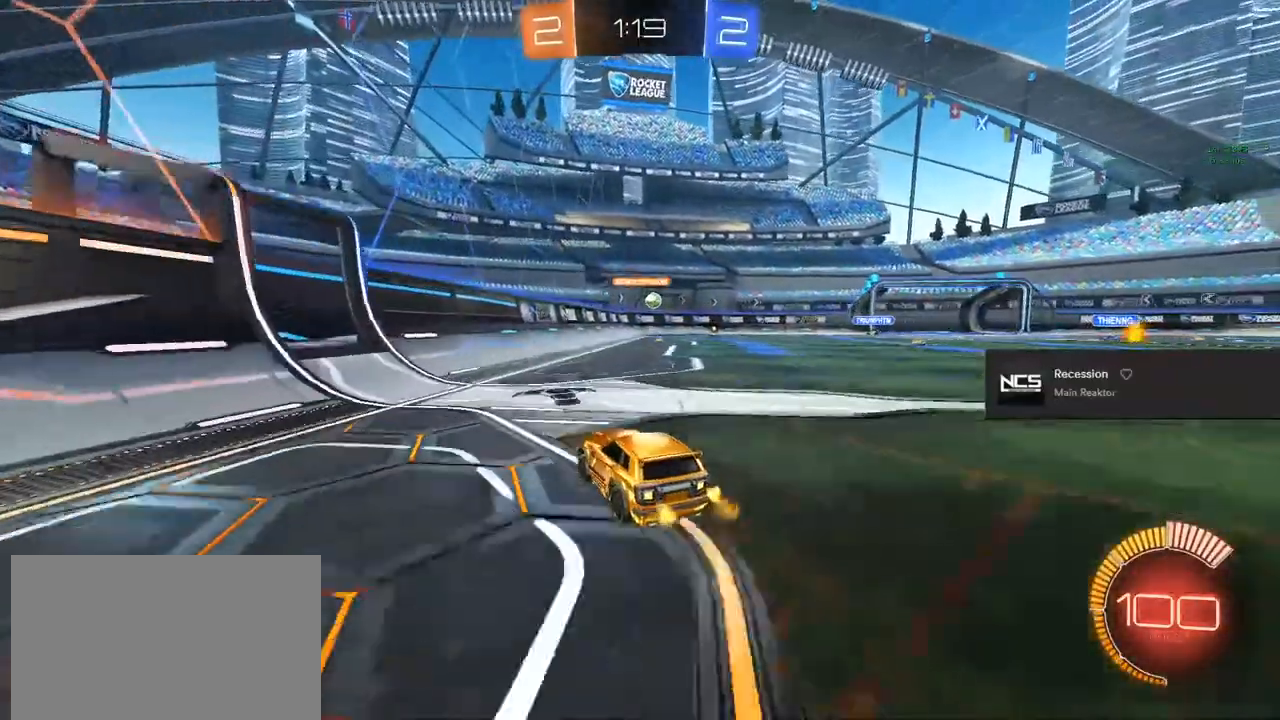
{"buttons": ["R2"], "left_stick": "right", "right_stick": "center", "events": [[117, "left_stick", "right"], [167, "R2", "down"]]}
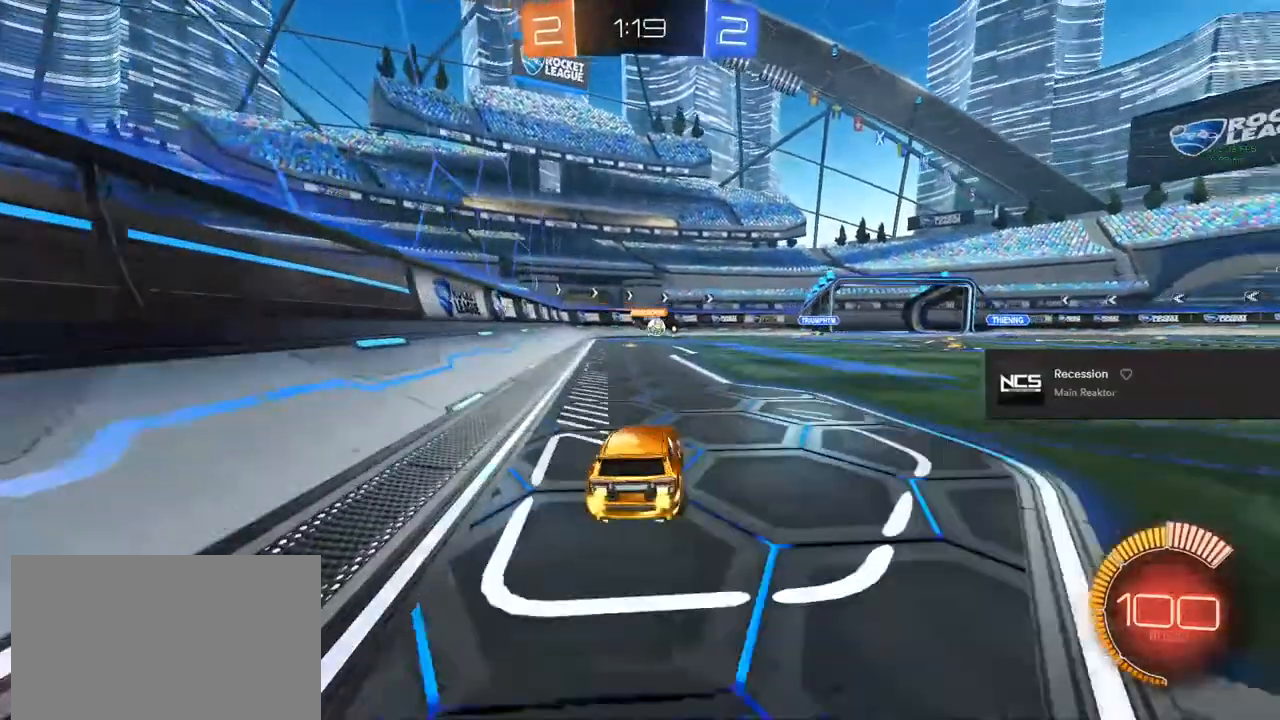
{"buttons": ["R2"], "left_stick": "right", "right_stick": "center", "events": []}
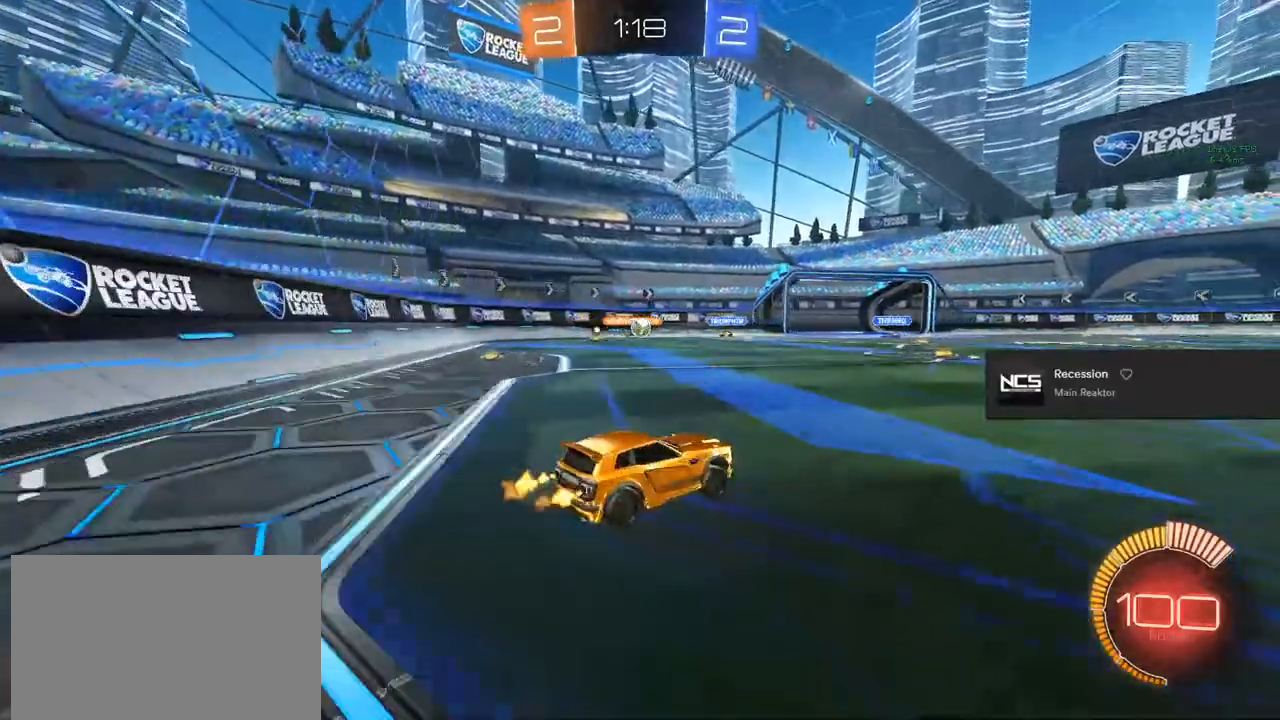
{"buttons": ["R2"], "left_stick": "right", "right_stick": "center", "events": []}
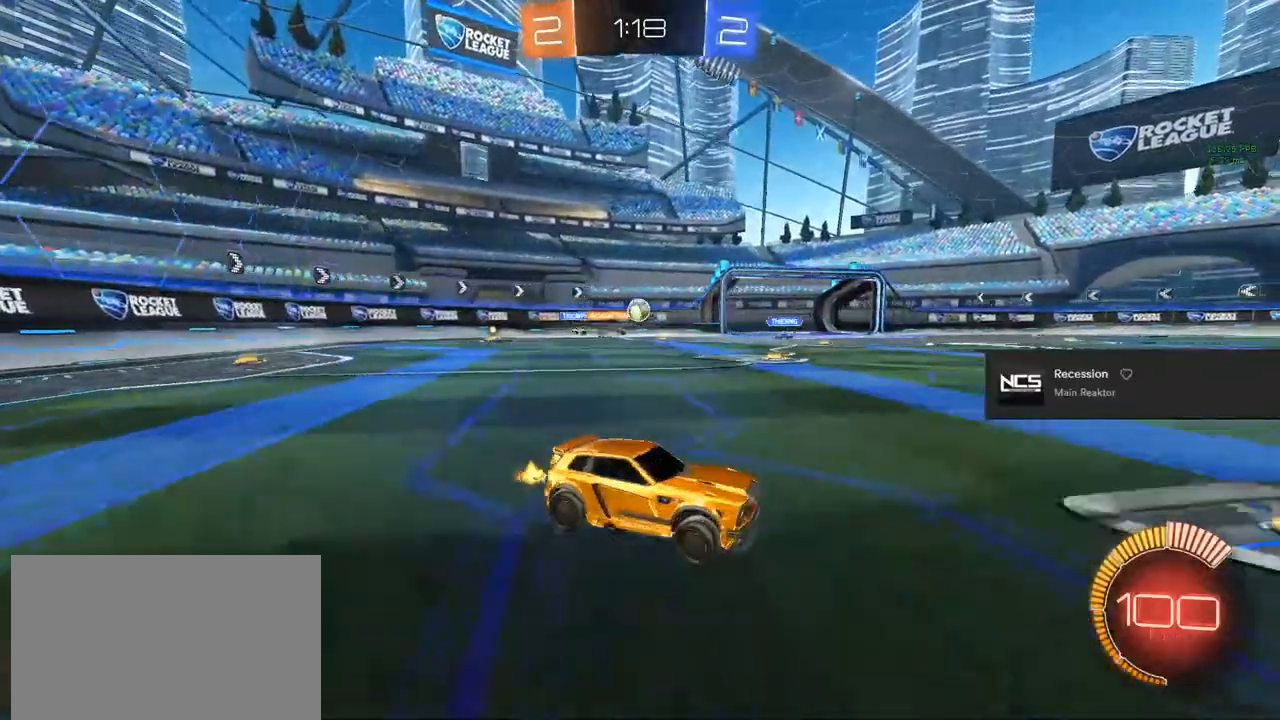
{"buttons": ["R2"], "left_stick": "center", "right_stick": "center", "events": [[133, "left_stick", "center"], [217, "left_stick", "left"], [483, "left_stick", "center"]]}